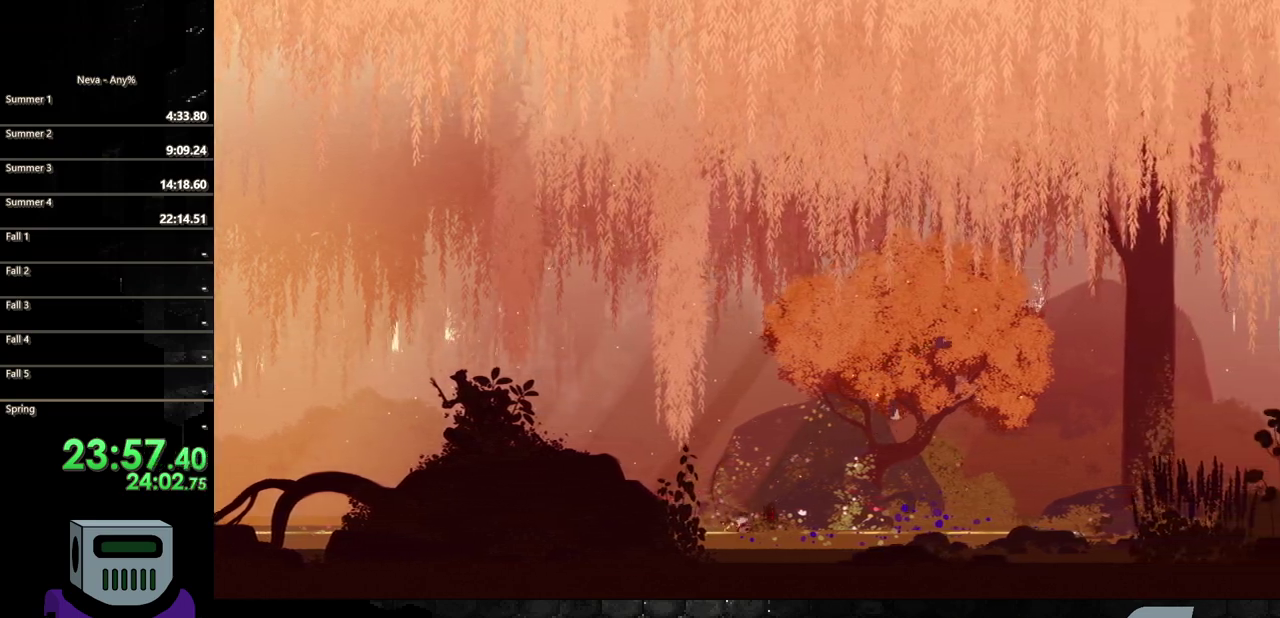
Gameplay with a controller (PlayStation layout); each line is a JSON object with the inputs held at the frame after it. "events" lists button and stick changes between this image and that frame as [ms after this image, input, new state], when the widget could be followed in between. Not read: L3 R3 left_stick right_stick.
{"buttons": ["DPAD_RIGHT"], "events": [[33, "CIRCLE", "up"], [117, "CIRCLE", "down"], [217, "CIRCLE", "up"], [300, "CIRCLE", "down"], [400, "CIRCLE", "up"]]}
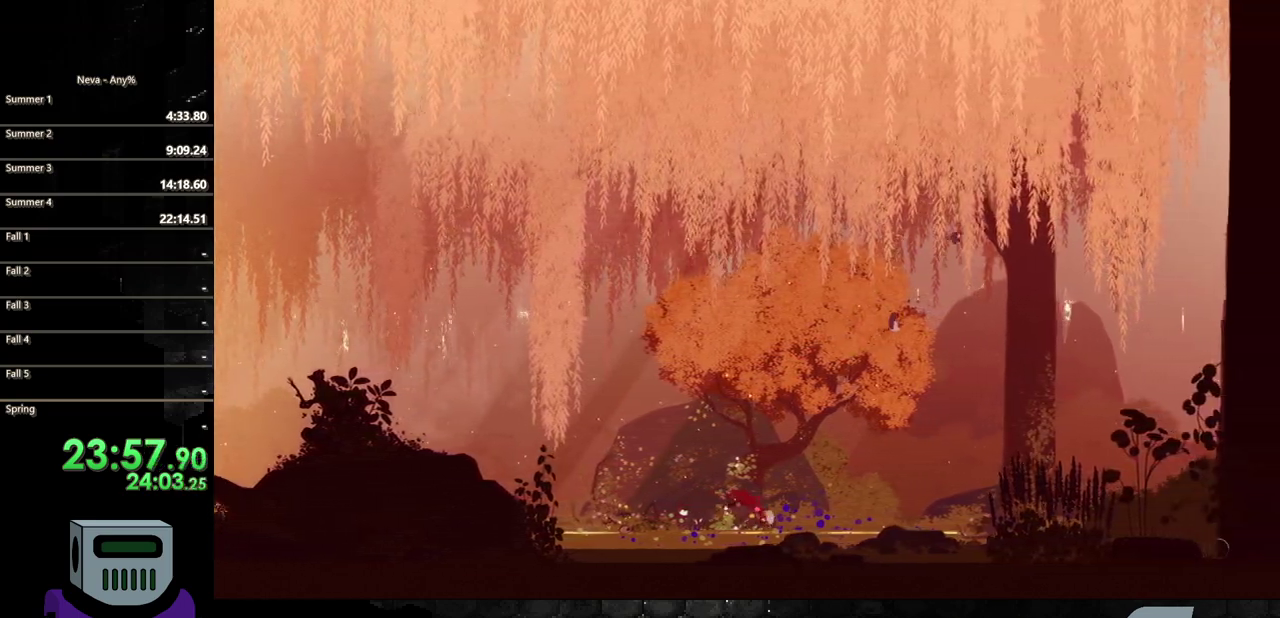
{"buttons": ["CIRCLE", "DPAD_RIGHT"], "events": [[17, "CIRCLE", "down"], [83, "CIRCLE", "up"], [200, "CIRCLE", "down"], [300, "CIRCLE", "up"], [383, "CIRCLE", "down"]]}
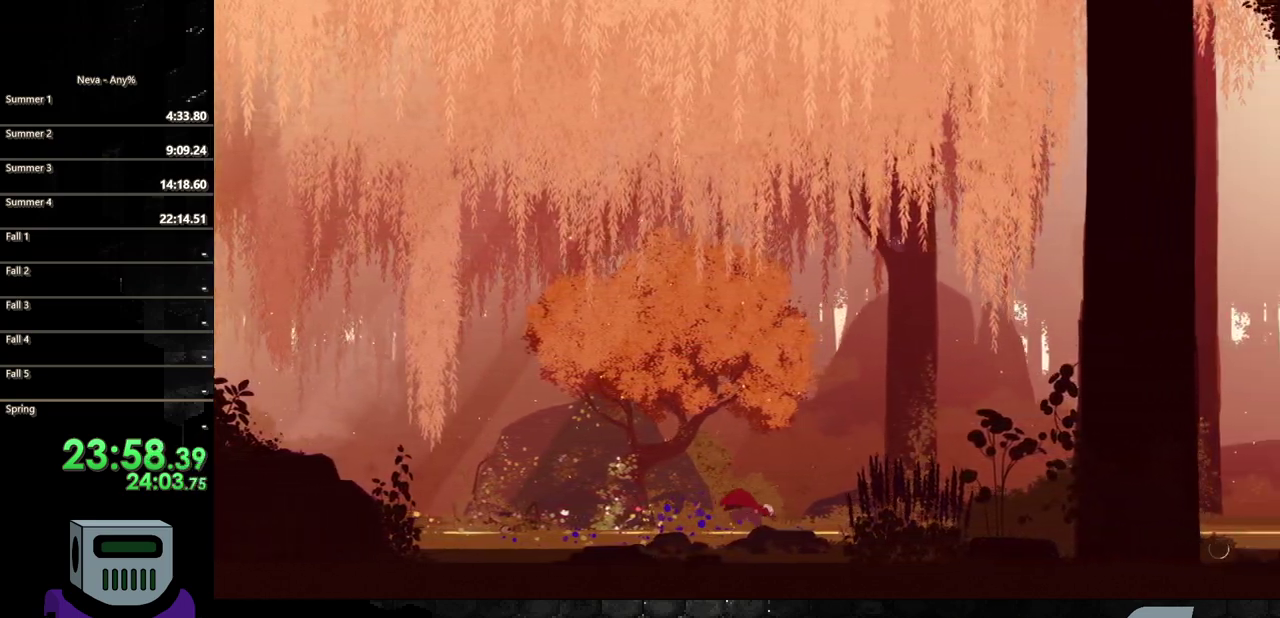
{"buttons": ["CIRCLE", "DPAD_RIGHT"], "events": [[17, "CIRCLE", "up"], [100, "CIRCLE", "down"], [183, "CIRCLE", "up"], [283, "CIRCLE", "down"], [383, "CIRCLE", "up"], [467, "CIRCLE", "down"]]}
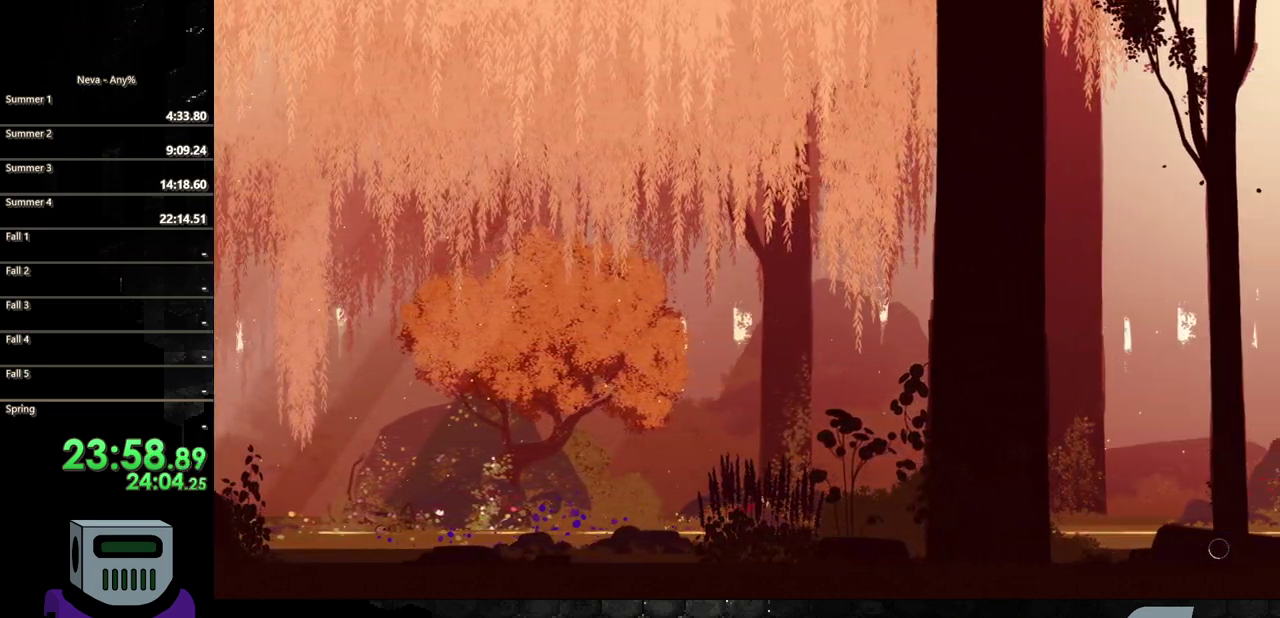
{"buttons": ["DPAD_RIGHT"], "events": [[67, "CIRCLE", "up"], [150, "CIRCLE", "down"], [250, "CIRCLE", "up"], [350, "CIRCLE", "down"], [433, "CIRCLE", "up"]]}
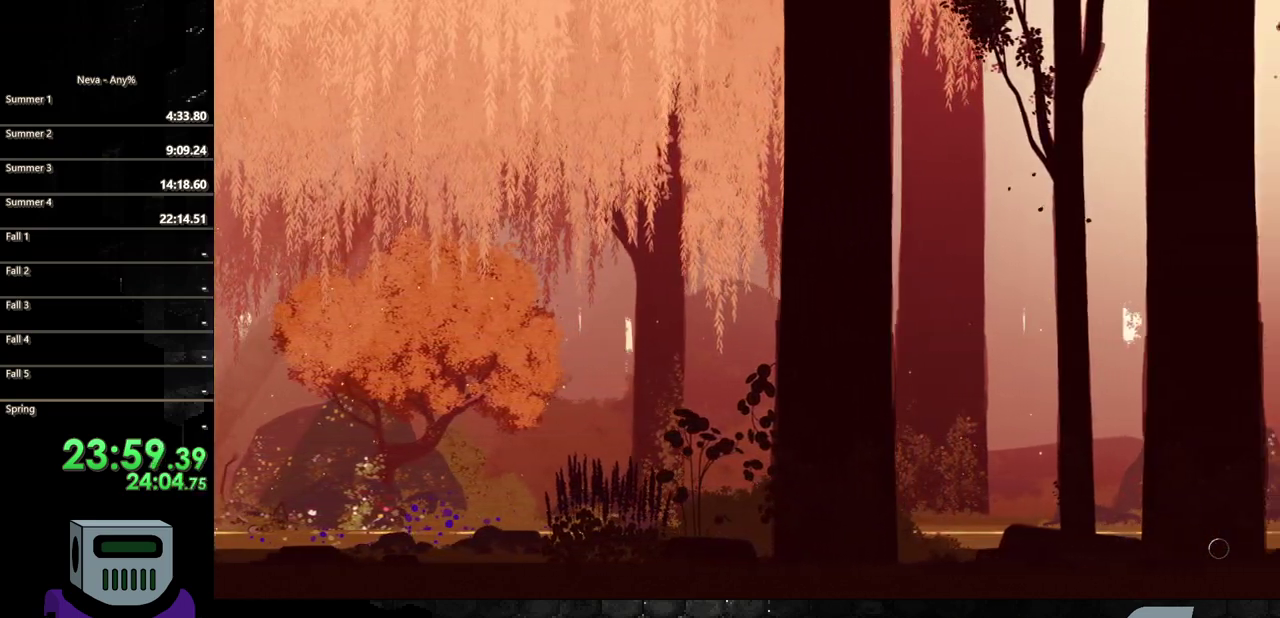
{"buttons": ["CIRCLE", "DPAD_RIGHT"], "events": [[33, "CIRCLE", "down"], [133, "CIRCLE", "up"], [233, "CIRCLE", "down"], [317, "CIRCLE", "up"], [417, "CIRCLE", "down"]]}
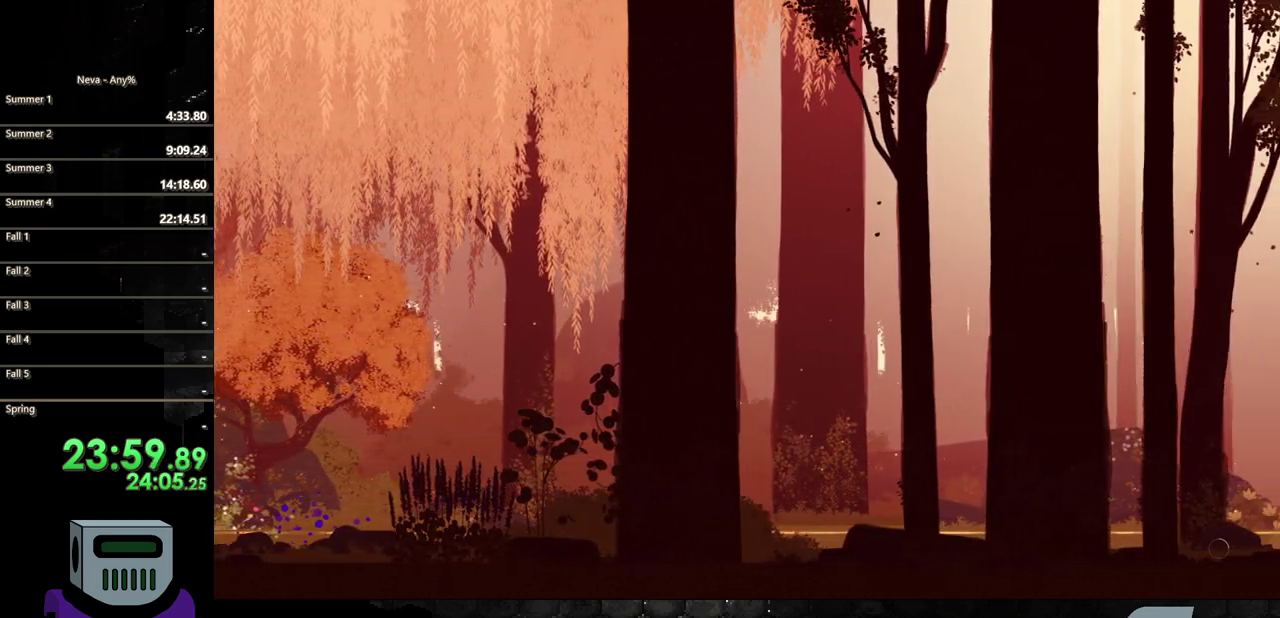
{"buttons": ["CIRCLE", "DPAD_RIGHT"], "events": [[17, "CIRCLE", "up"], [100, "CIRCLE", "down"], [200, "CIRCLE", "up"], [283, "CIRCLE", "down"], [400, "CIRCLE", "up"], [483, "CIRCLE", "down"]]}
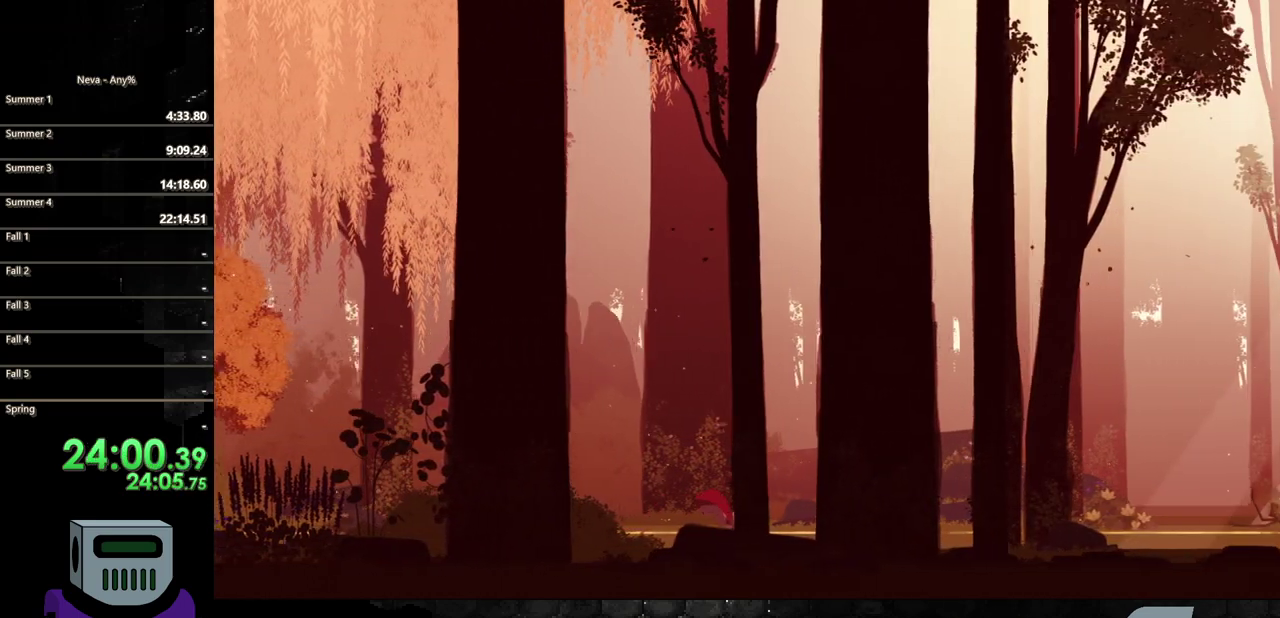
{"buttons": ["DPAD_RIGHT"], "events": [[100, "CIRCLE", "up"], [183, "CIRCLE", "down"], [300, "CIRCLE", "up"], [383, "CIRCLE", "down"], [483, "CIRCLE", "up"]]}
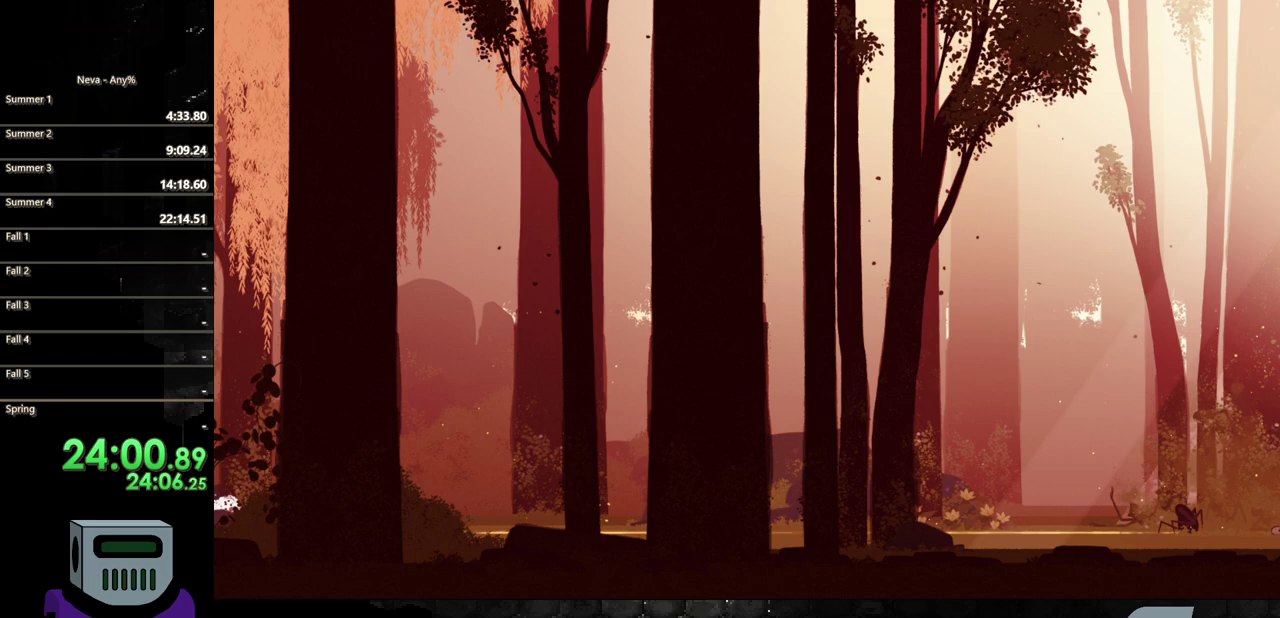
{"buttons": ["CIRCLE", "DPAD_RIGHT"], "events": [[83, "CIRCLE", "down"], [200, "CIRCLE", "up"], [283, "CIRCLE", "down"], [400, "CIRCLE", "up"], [483, "CIRCLE", "down"]]}
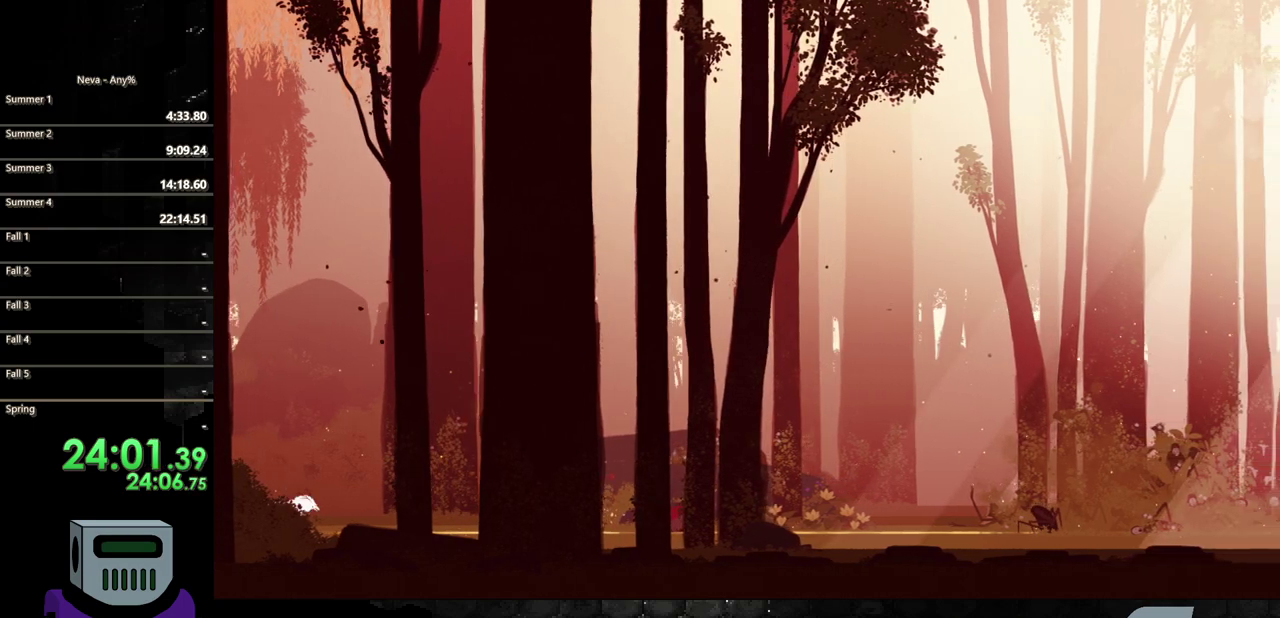
{"buttons": ["DPAD_RIGHT"], "events": [[83, "CIRCLE", "up"], [183, "CIRCLE", "down"], [283, "CIRCLE", "up"], [383, "CIRCLE", "down"], [483, "CIRCLE", "up"]]}
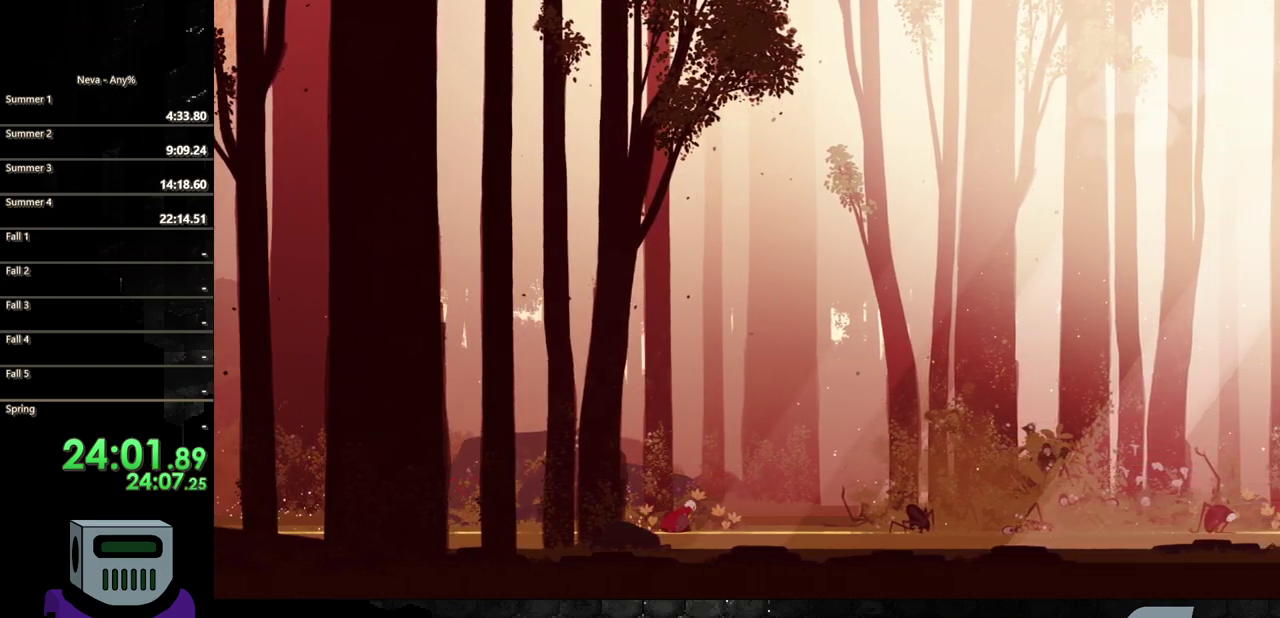
{"buttons": ["CIRCLE", "DPAD_RIGHT"], "events": [[67, "CIRCLE", "down"], [183, "CIRCLE", "up"], [267, "CIRCLE", "down"], [383, "CIRCLE", "up"], [467, "CIRCLE", "down"]]}
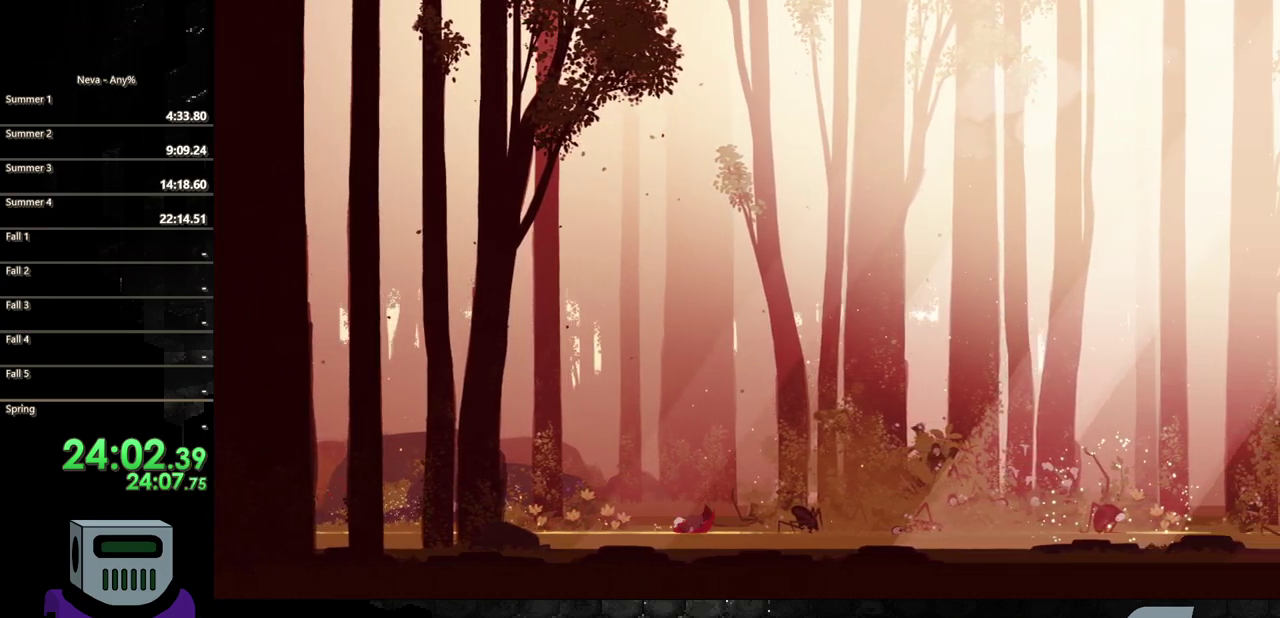
{"buttons": ["DPAD_RIGHT"], "events": [[83, "CIRCLE", "up"], [167, "CIRCLE", "down"], [283, "CIRCLE", "up"], [350, "CIRCLE", "down"], [467, "CIRCLE", "up"]]}
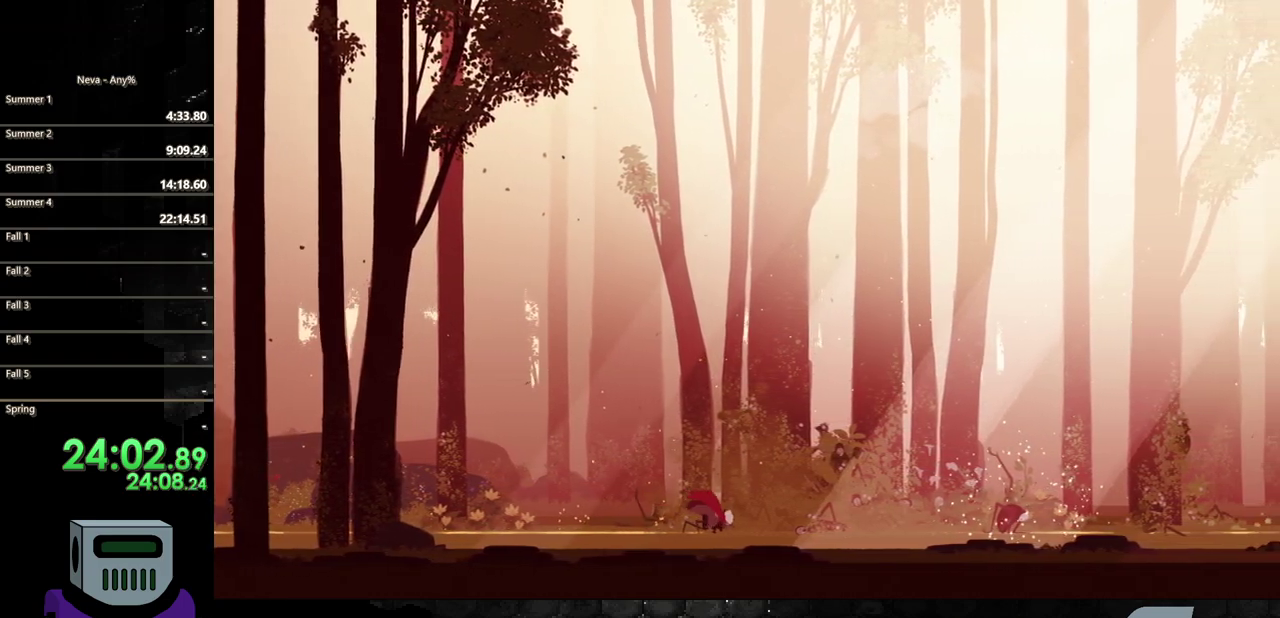
{"buttons": ["CIRCLE", "DPAD_RIGHT"], "events": [[50, "CIRCLE", "down"], [167, "CIRCLE", "up"], [267, "CIRCLE", "down"], [367, "CIRCLE", "up"], [450, "CIRCLE", "down"]]}
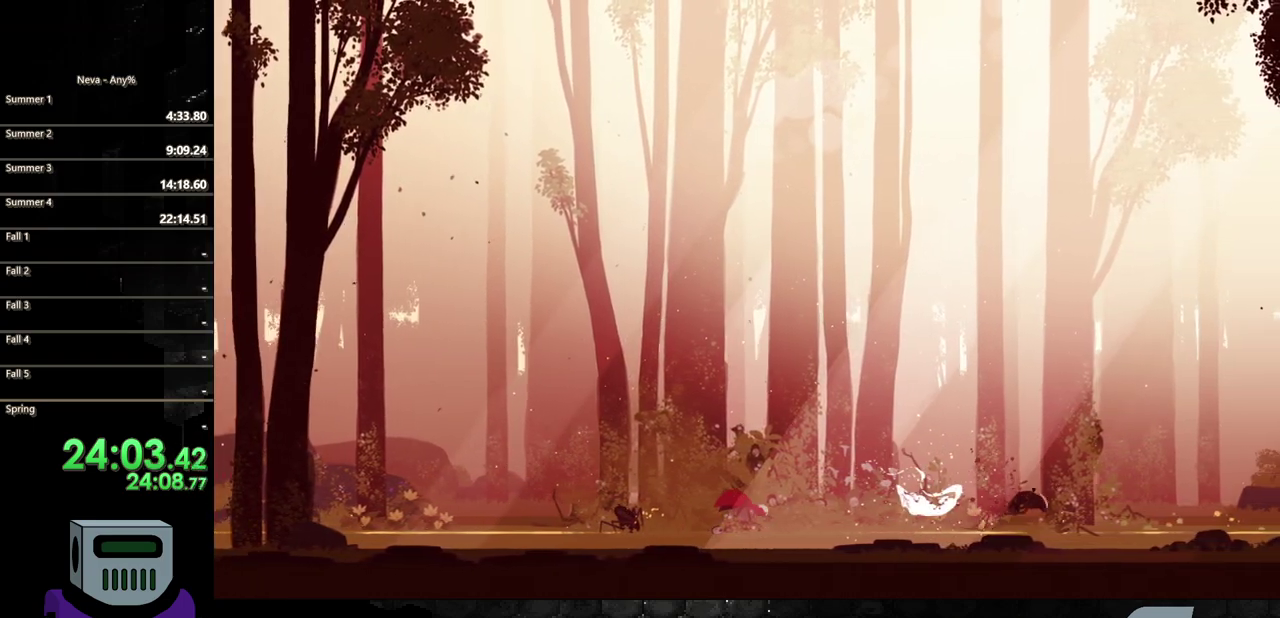
{"buttons": ["CIRCLE", "DPAD_LEFT"], "events": [[67, "CIRCLE", "up"], [183, "DPAD_RIGHT", "up"], [233, "DPAD_LEFT", "down"], [433, "CIRCLE", "down"]]}
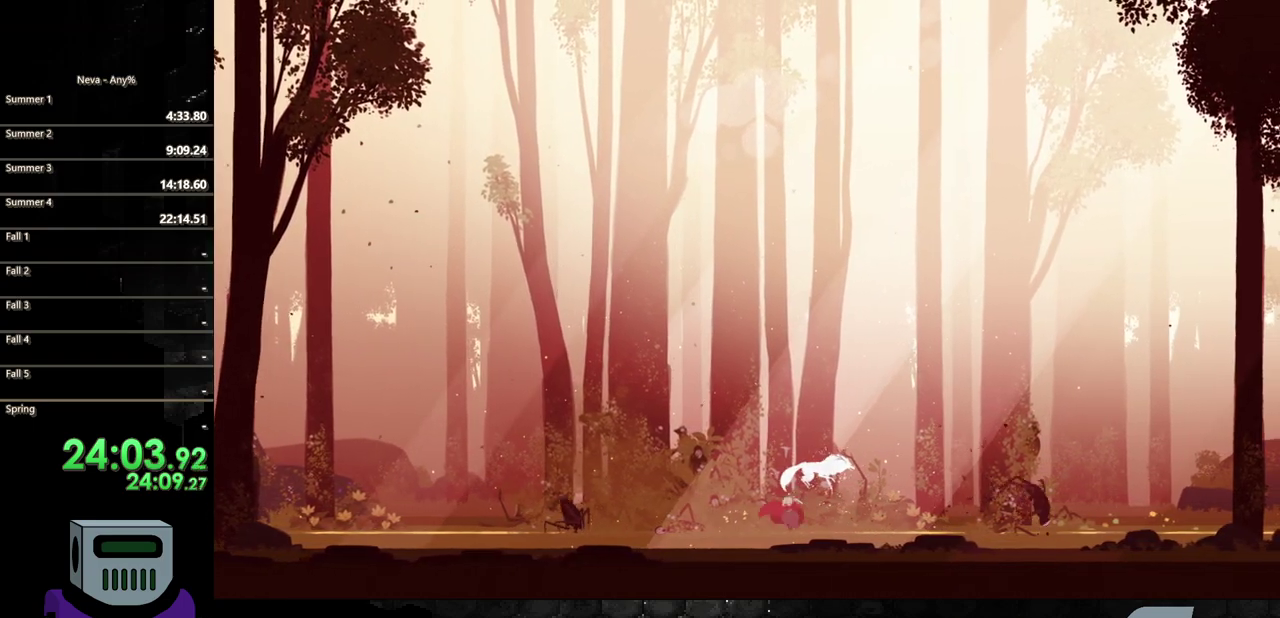
{"buttons": ["DPAD_LEFT"], "events": [[67, "CIRCLE", "up"], [167, "CIRCLE", "down"], [350, "CIRCLE", "up"]]}
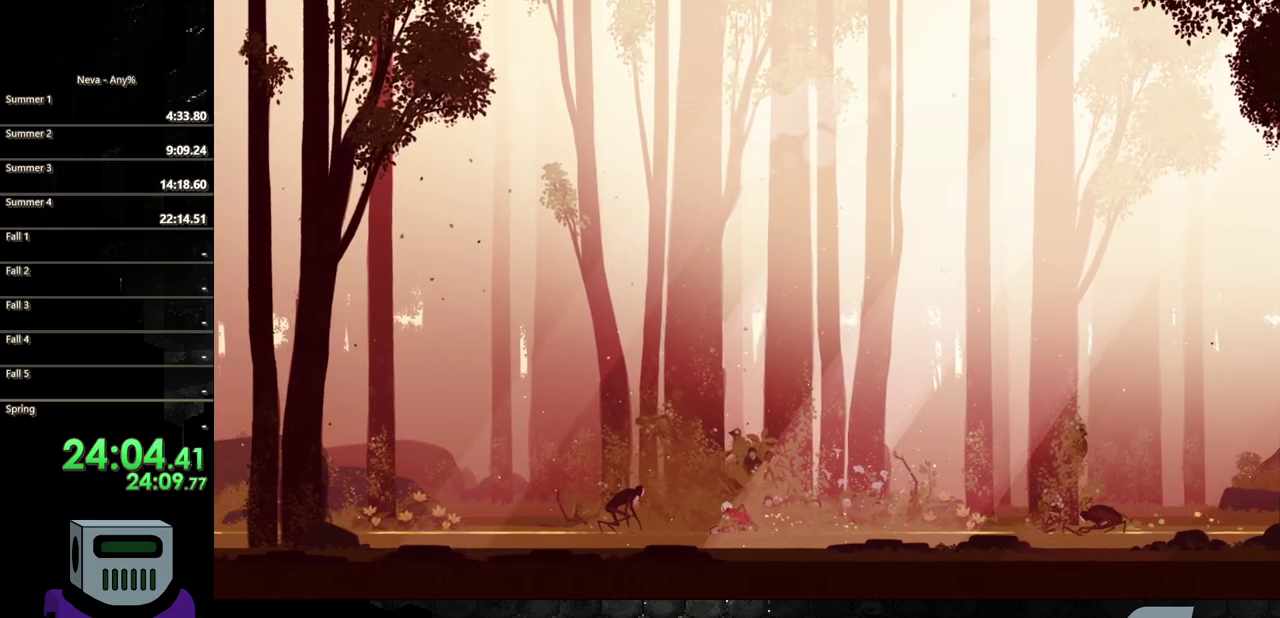
{"buttons": ["DPAD_LEFT"], "events": [[317, "SQUARE", "down"], [433, "SQUARE", "up"]]}
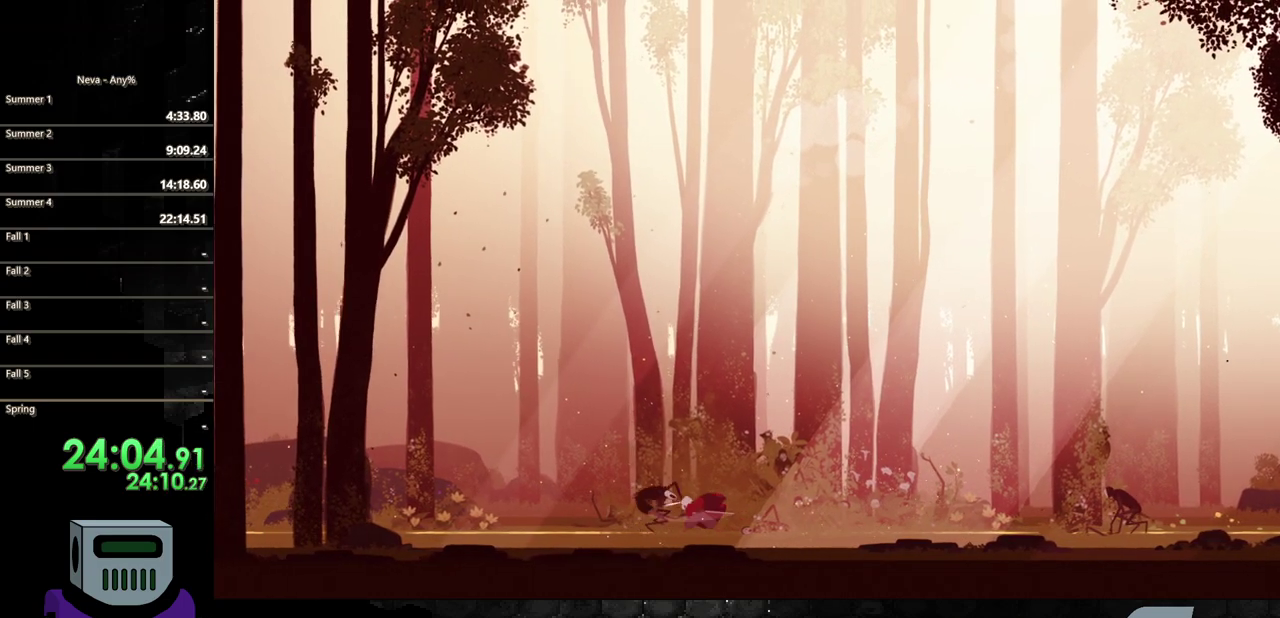
{"buttons": ["DPAD_LEFT"], "events": [[17, "SQUARE", "down"], [117, "SQUARE", "up"], [200, "SQUARE", "down"], [300, "SQUARE", "up"]]}
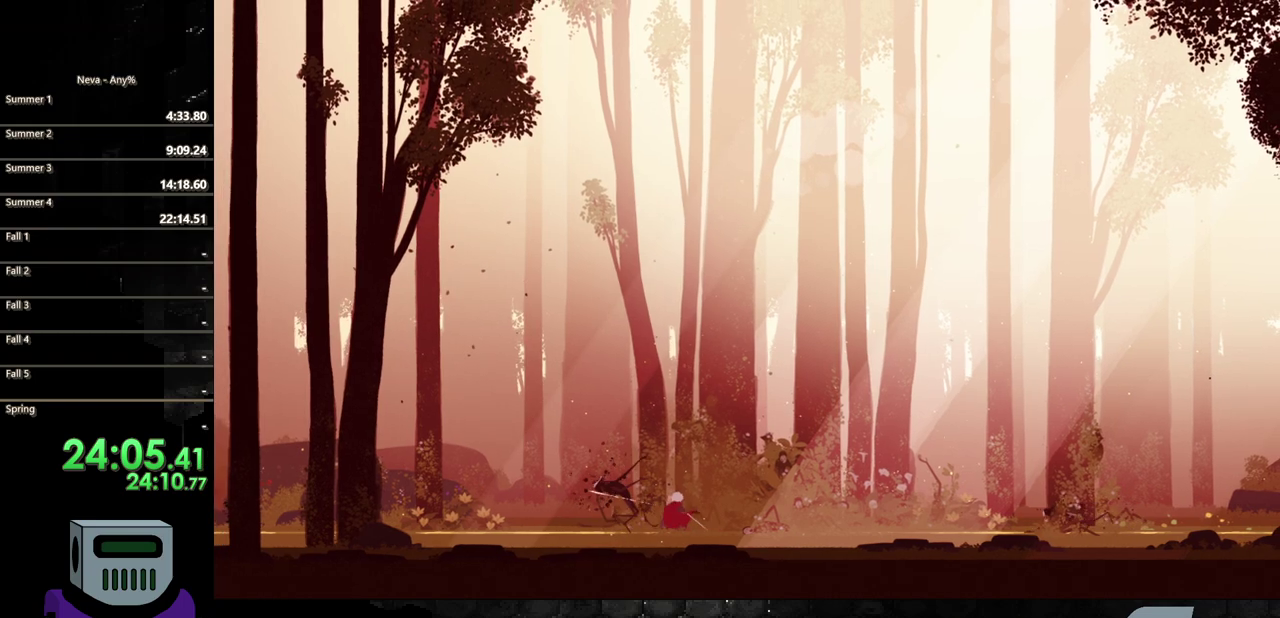
{"buttons": ["SQUARE", "DPAD_DOWN"], "events": [[83, "CROSS", "down"], [317, "CROSS", "up"], [383, "DPAD_DOWN", "down"], [417, "SQUARE", "down"], [433, "DPAD_LEFT", "up"]]}
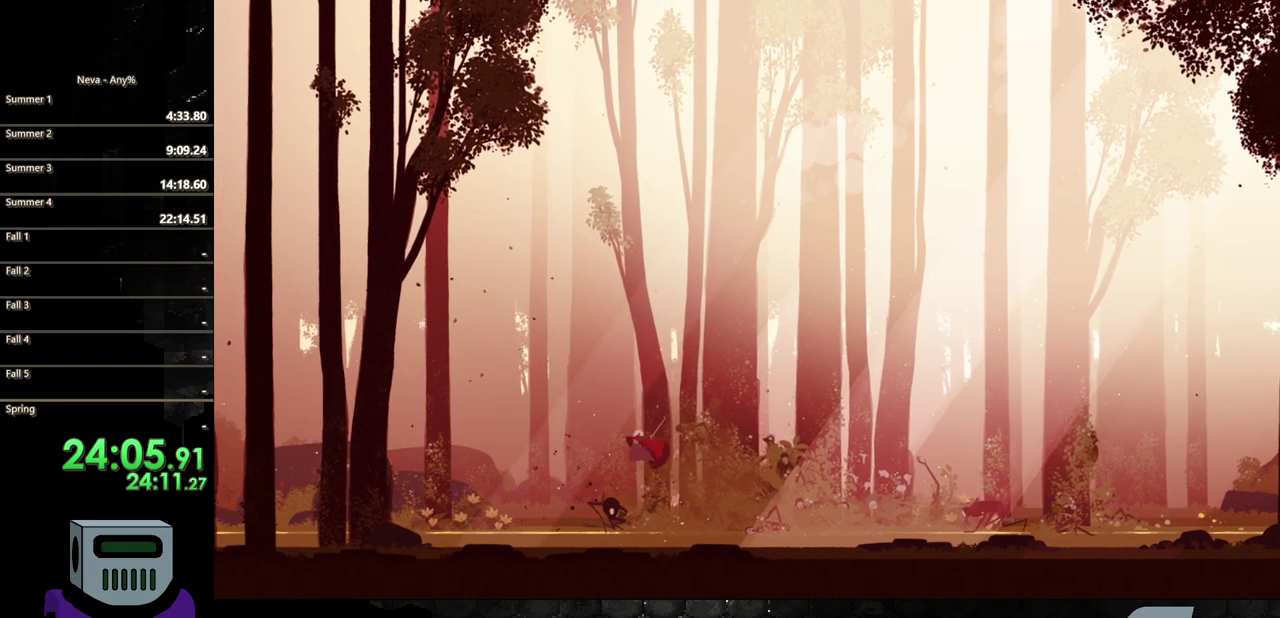
{"buttons": [], "events": [[367, "SQUARE", "up"], [400, "DPAD_DOWN", "up"]]}
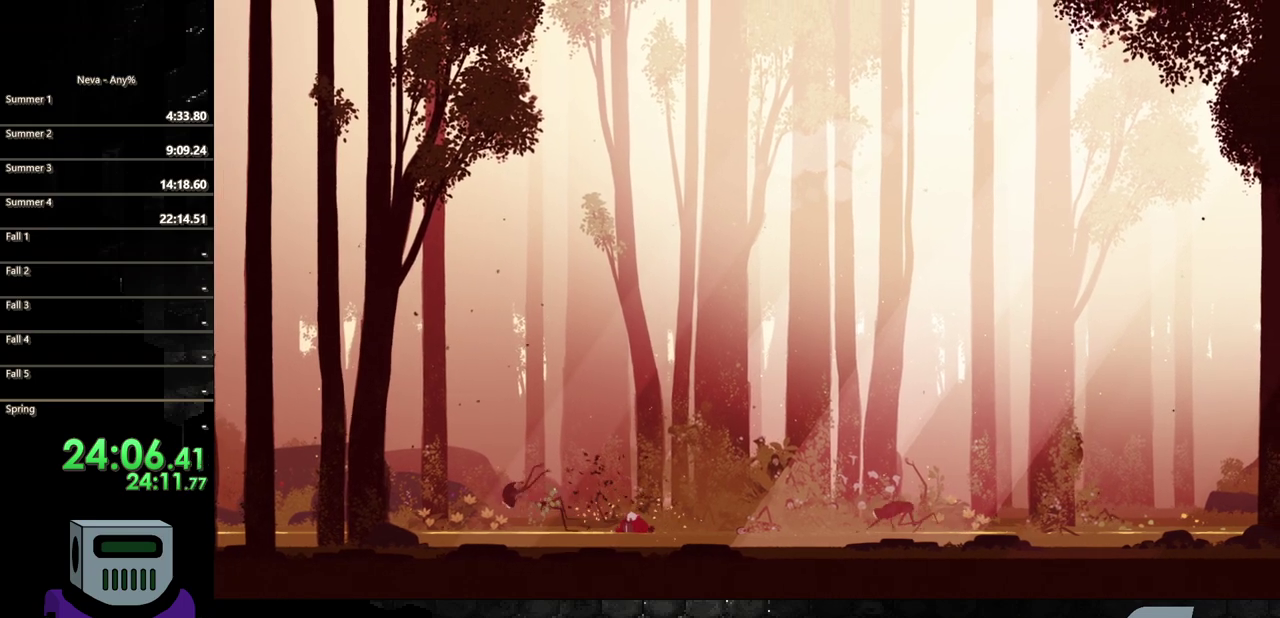
{"buttons": ["CIRCLE", "DPAD_RIGHT"], "events": [[17, "DPAD_RIGHT", "down"], [117, "CIRCLE", "down"], [200, "CIRCLE", "up"], [267, "CIRCLE", "down"], [367, "CIRCLE", "up"], [433, "CIRCLE", "down"]]}
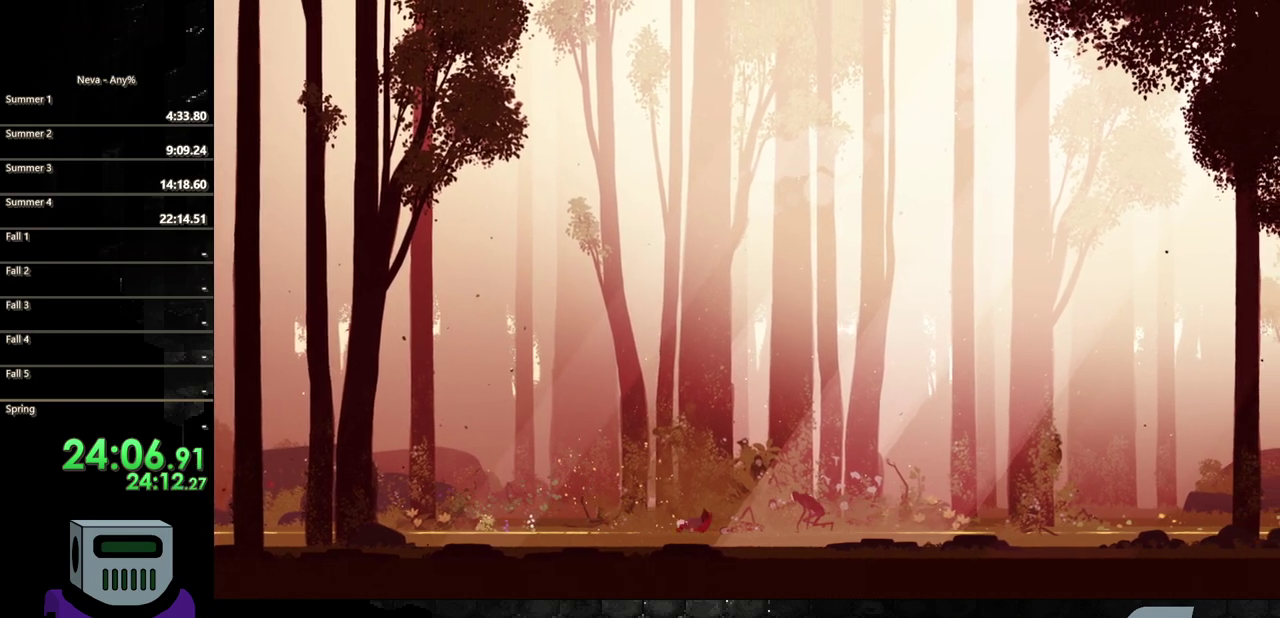
{"buttons": ["DPAD_RIGHT"], "events": [[67, "CIRCLE", "up"], [250, "CROSS", "down"], [467, "CROSS", "up"]]}
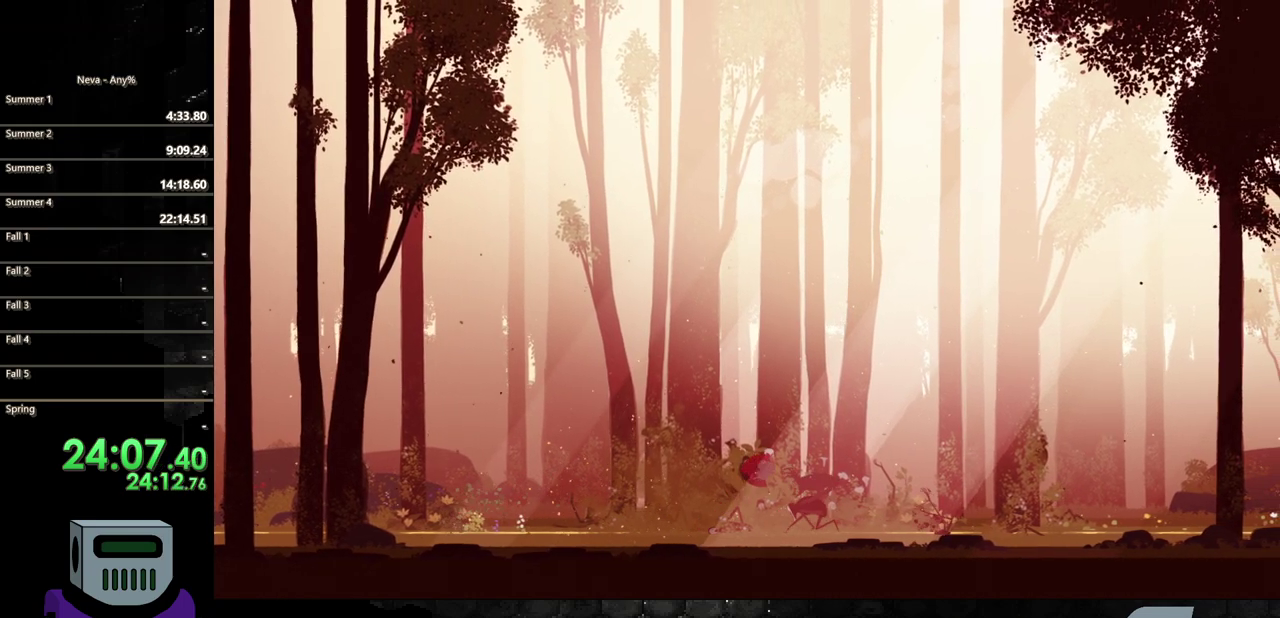
{"buttons": [], "events": [[33, "DPAD_DOWN", "down"], [83, "SQUARE", "down"], [417, "DPAD_RIGHT", "up"], [483, "DPAD_DOWN", "up"], [500, "SQUARE", "up"]]}
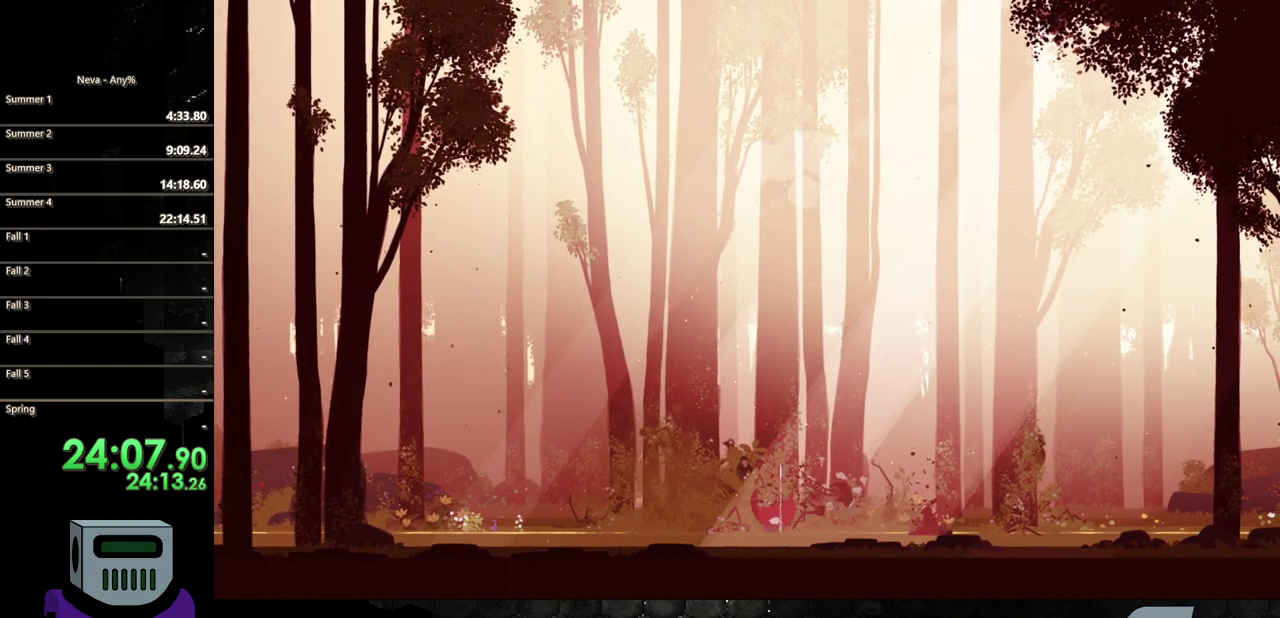
{"buttons": ["CIRCLE", "DPAD_RIGHT"], "events": [[150, "DPAD_RIGHT", "down"], [283, "CIRCLE", "down"], [383, "CIRCLE", "up"], [450, "CIRCLE", "down"]]}
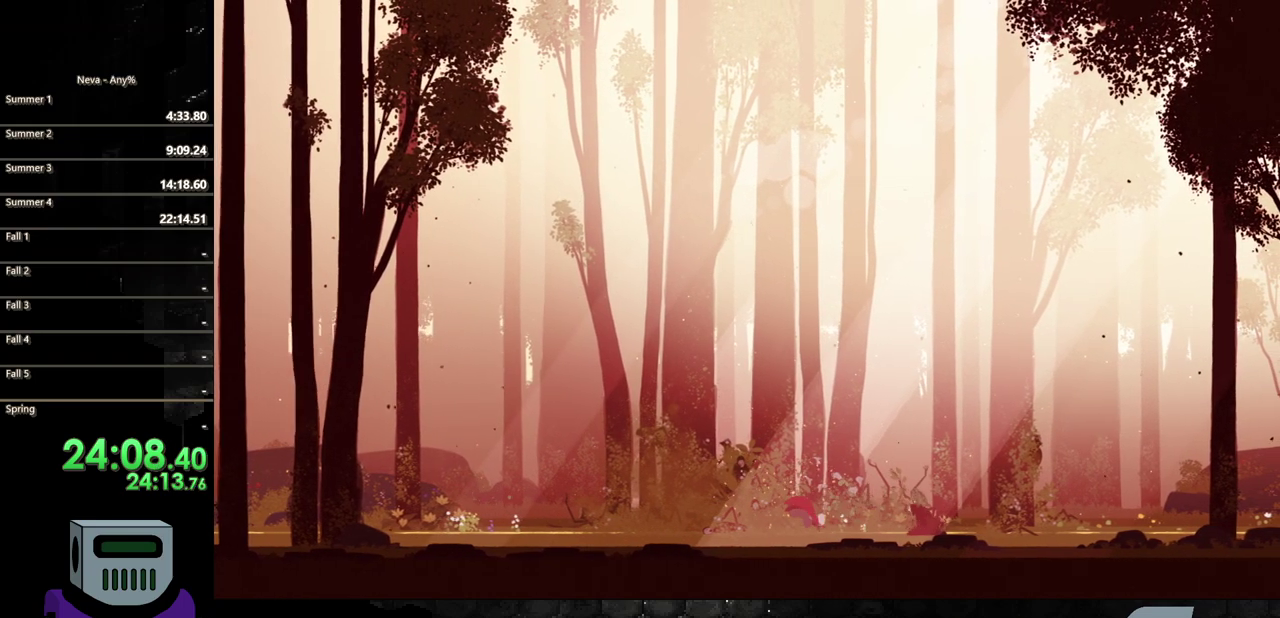
{"buttons": ["SQUARE", "DPAD_RIGHT"], "events": [[150, "CIRCLE", "up"], [333, "SQUARE", "down"], [433, "SQUARE", "up"], [500, "SQUARE", "down"]]}
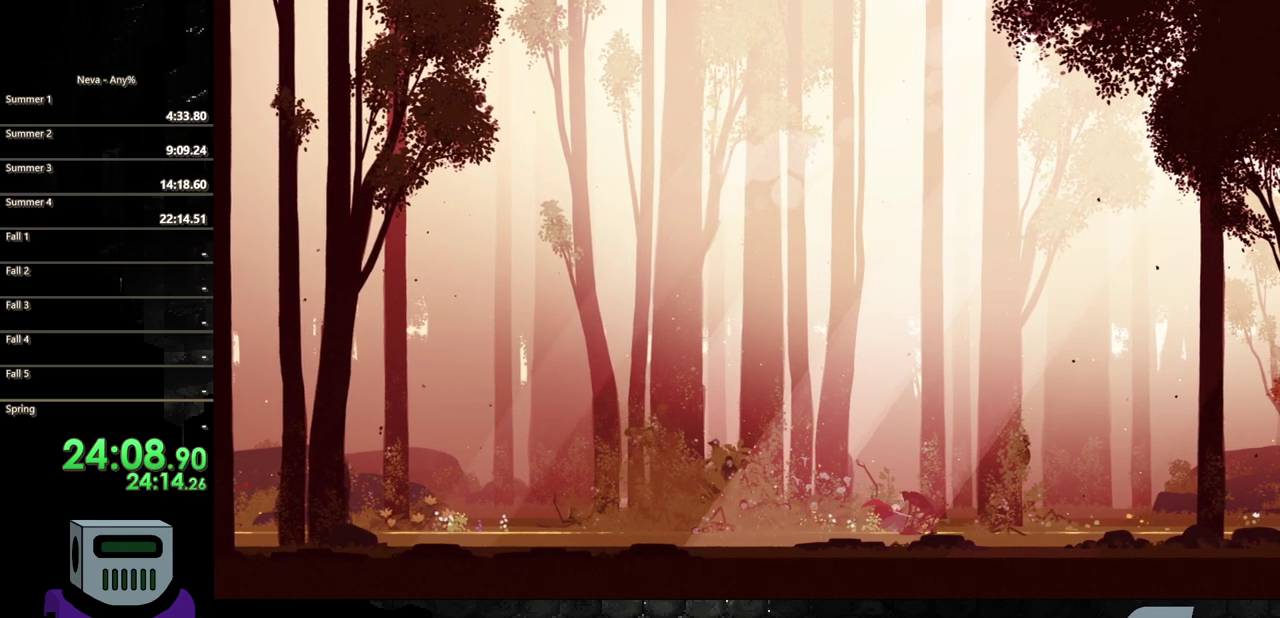
{"buttons": ["DPAD_RIGHT"], "events": [[67, "DPAD_RIGHT", "up"], [117, "SQUARE", "up"], [183, "SQUARE", "down"], [300, "SQUARE", "up"], [367, "DPAD_RIGHT", "down"], [367, "SQUARE", "down"], [467, "SQUARE", "up"]]}
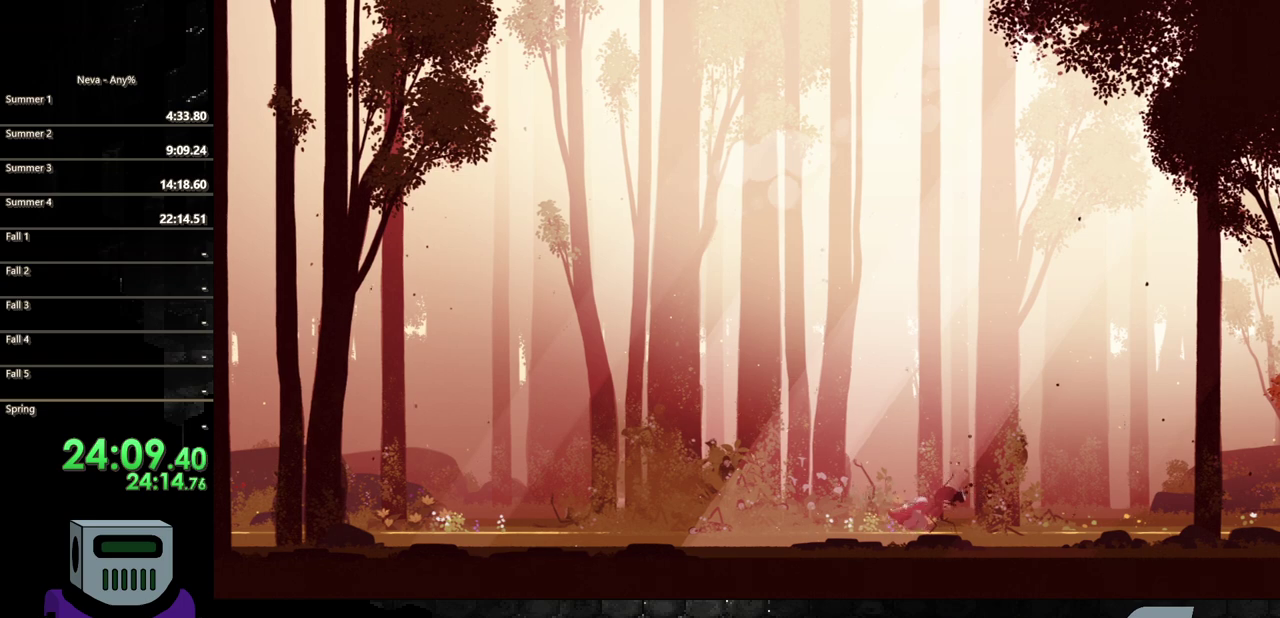
{"buttons": ["CROSS", "DPAD_RIGHT"], "events": [[217, "CROSS", "down"]]}
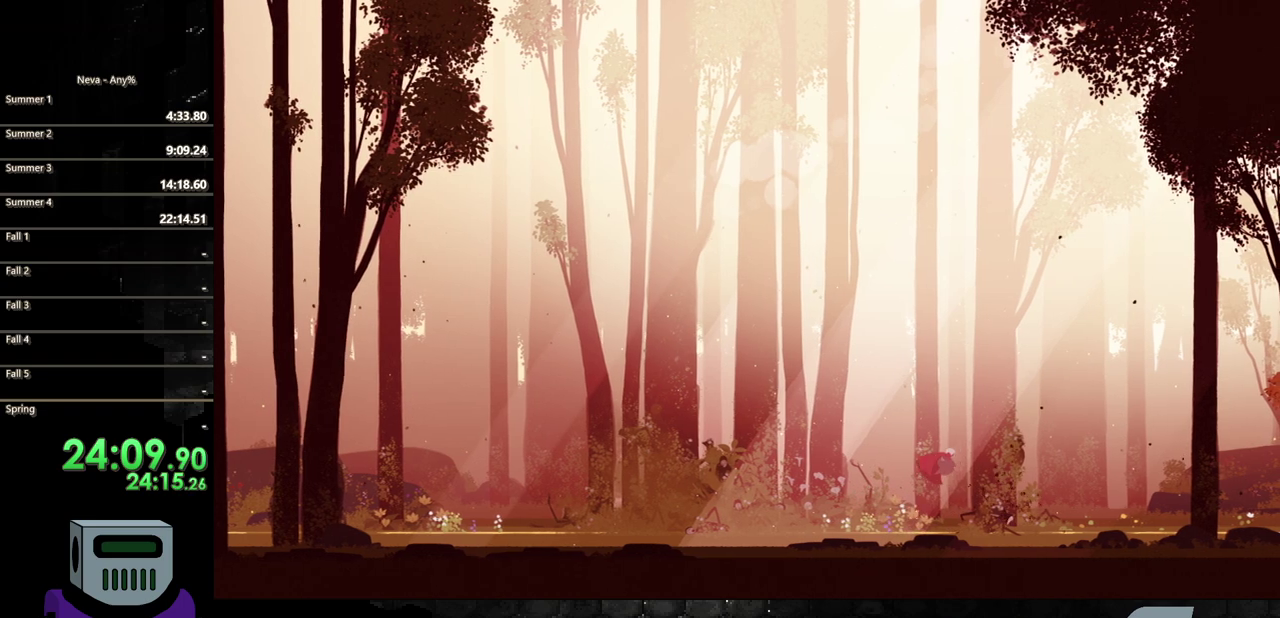
{"buttons": ["SQUARE", "DPAD_DOWN"], "events": [[17, "CROSS", "up"], [167, "DPAD_DOWN", "down"], [200, "SQUARE", "down"], [233, "DPAD_RIGHT", "up"]]}
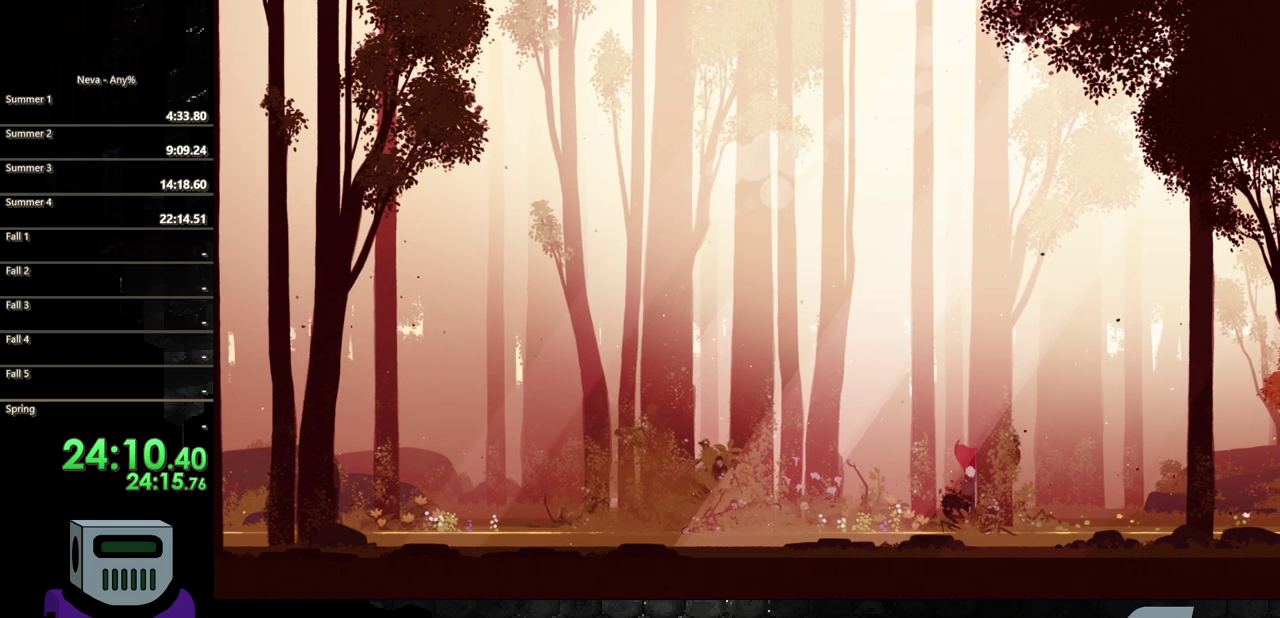
{"buttons": ["DPAD_LEFT"], "events": [[67, "SQUARE", "up"], [133, "DPAD_DOWN", "up"], [317, "DPAD_LEFT", "down"]]}
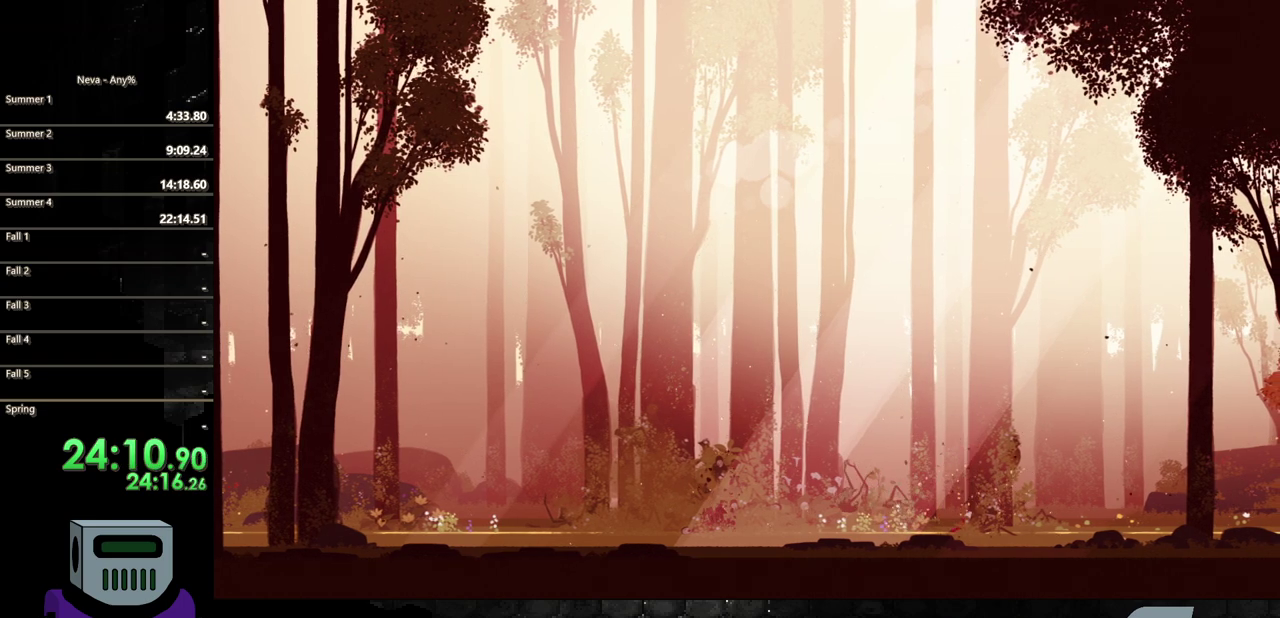
{"buttons": ["CIRCLE", "DPAD_LEFT"], "events": [[33, "CIRCLE", "down"], [317, "CIRCLE", "up"], [400, "CIRCLE", "down"]]}